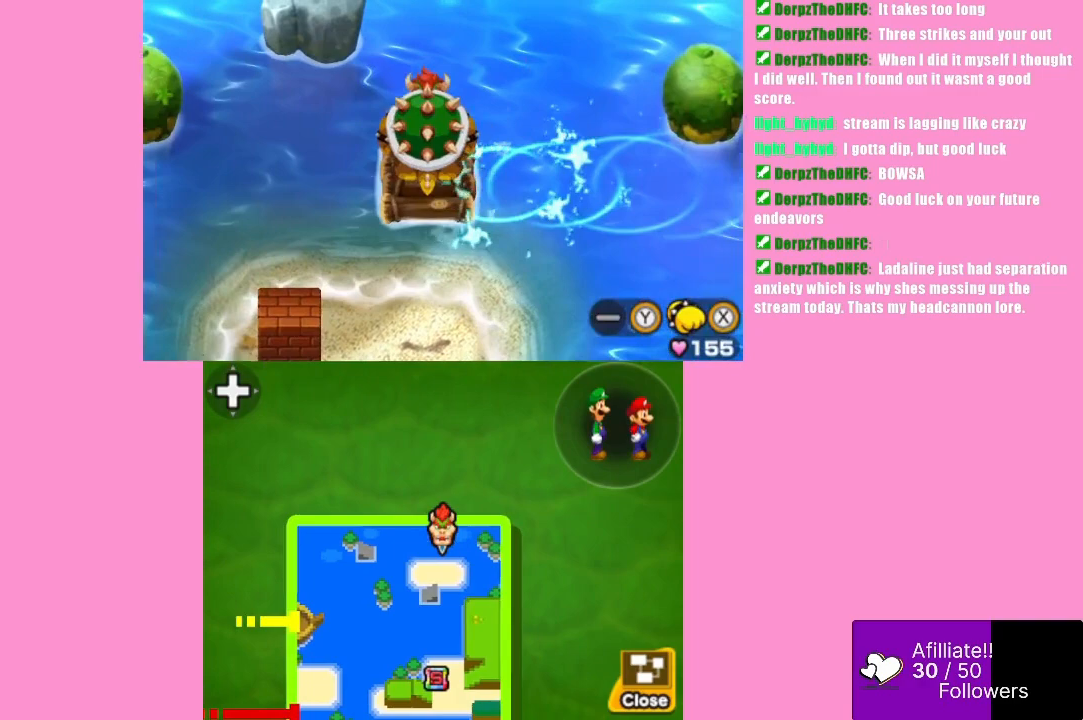
Gameplay with a controller (Xbox layout); each line is a JSON object with the inputs held at the frame after it. "events" lists button and stick changes between this image and that frame as [ms after this image, input, new state], when the widget could be followed in between. Not read: L3 R3 right_stick.
{"buttons": [], "left_stick": "center", "events": [[300, "left_stick", "right"], [400, "left_stick", "center"]]}
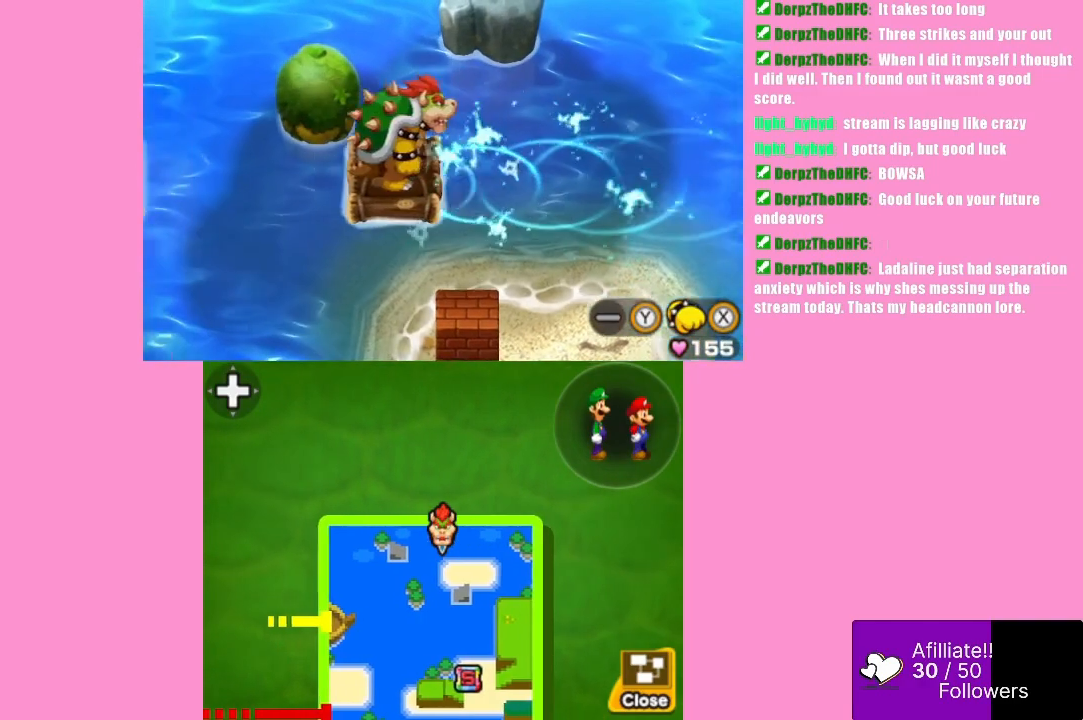
{"buttons": [], "left_stick": "center", "events": []}
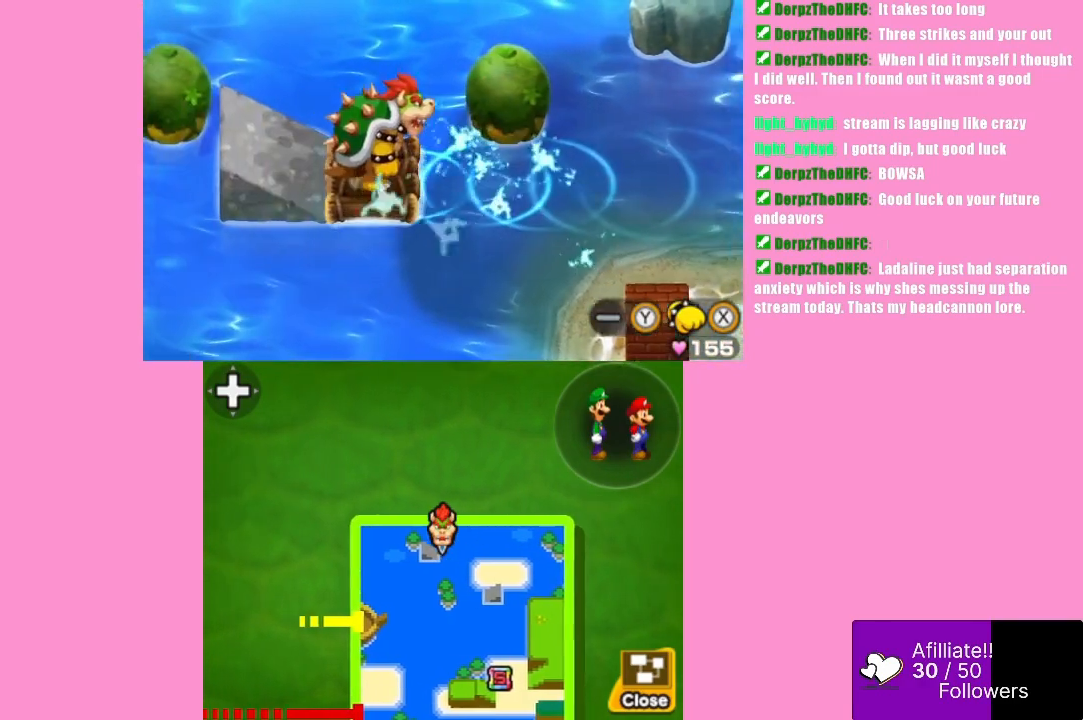
{"buttons": [], "left_stick": "left", "events": [[433, "left_stick", "left"]]}
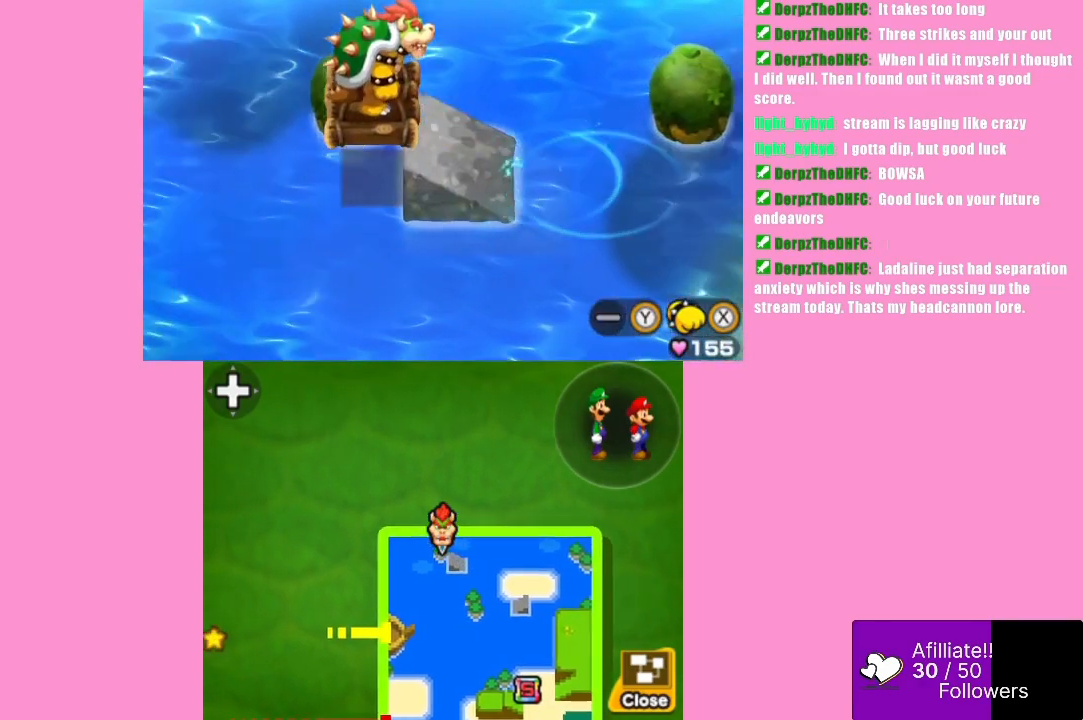
{"buttons": [], "left_stick": "center", "events": [[100, "left_stick", "center"]]}
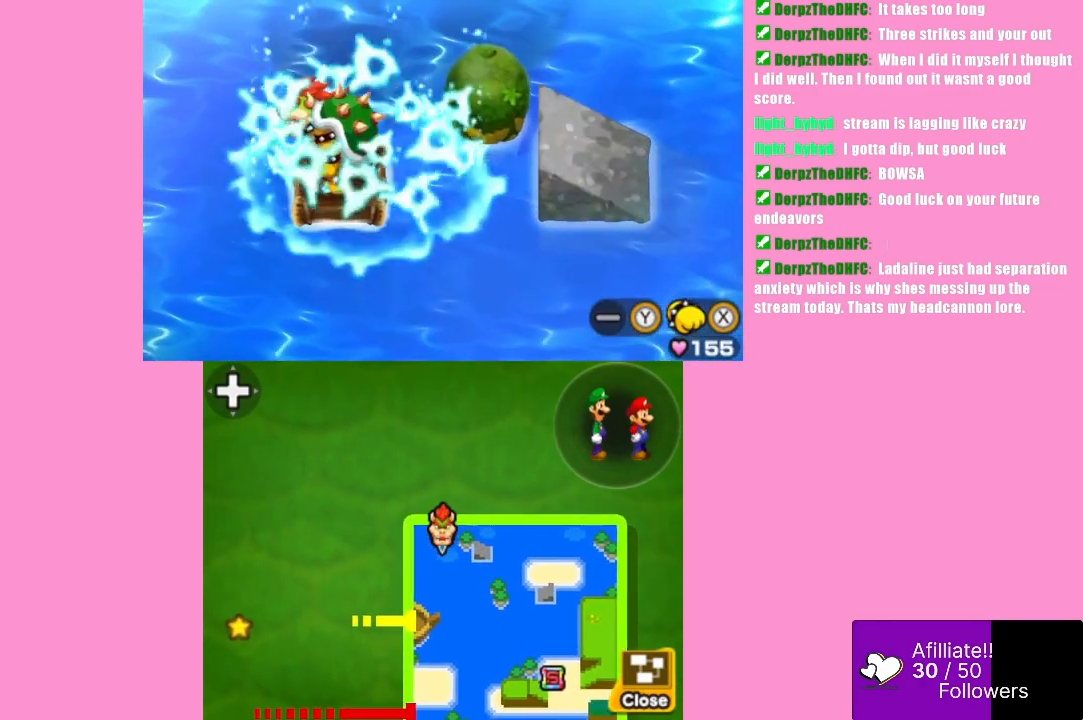
{"buttons": [], "left_stick": "center", "events": []}
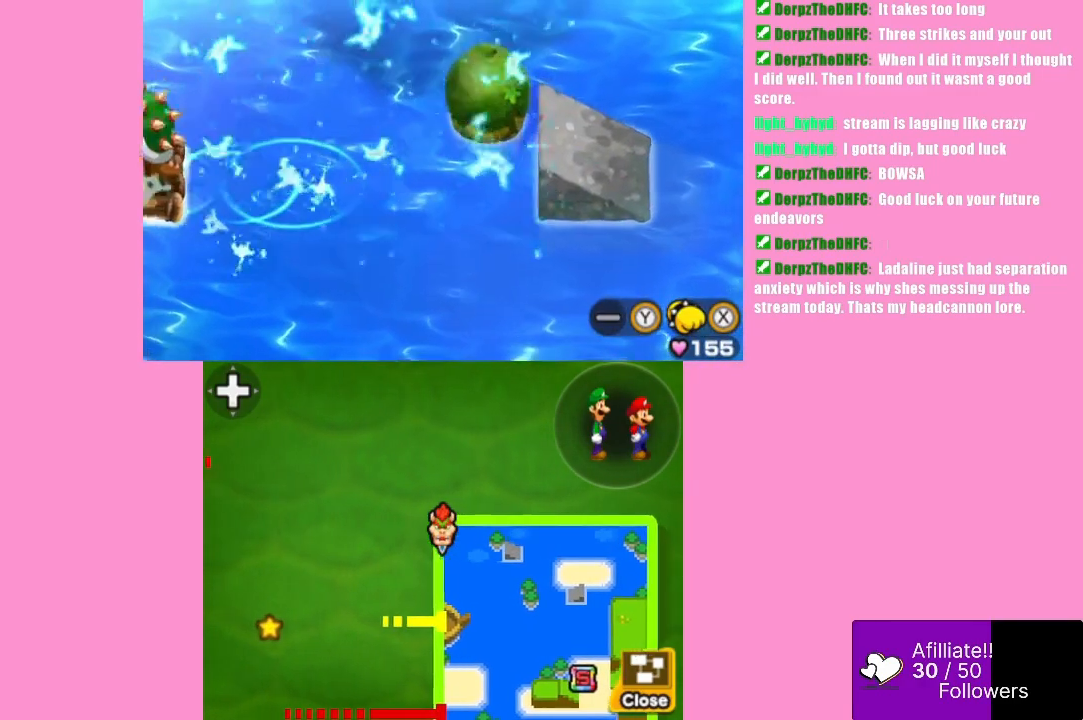
{"buttons": [], "left_stick": "center", "events": []}
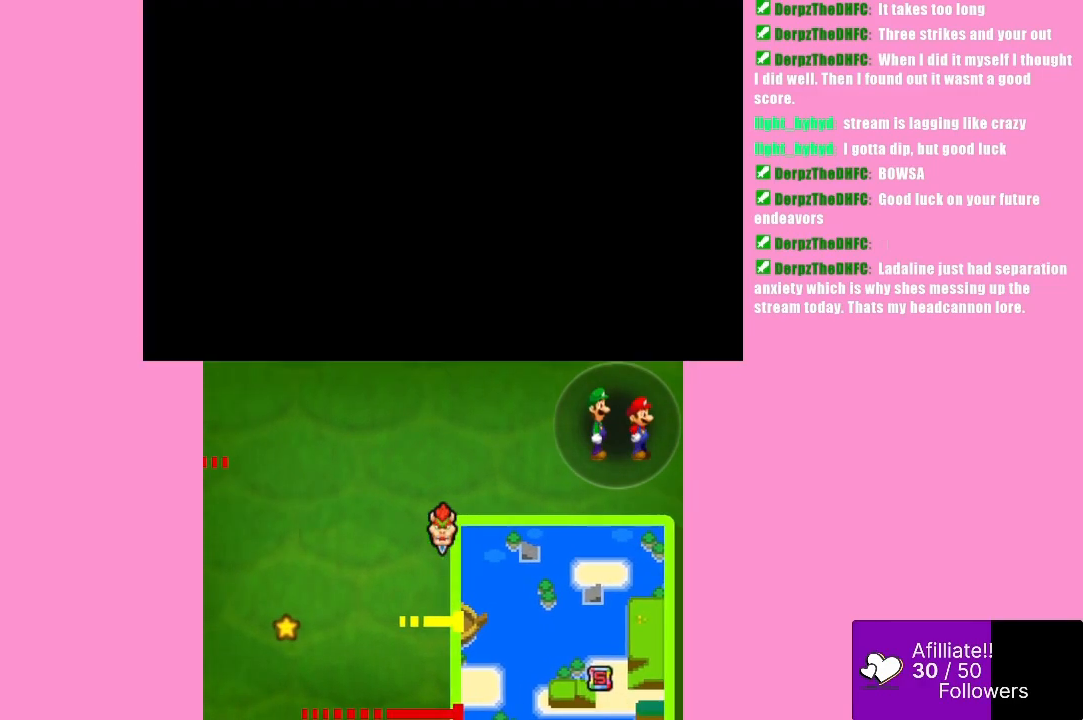
{"buttons": [], "left_stick": "center", "events": []}
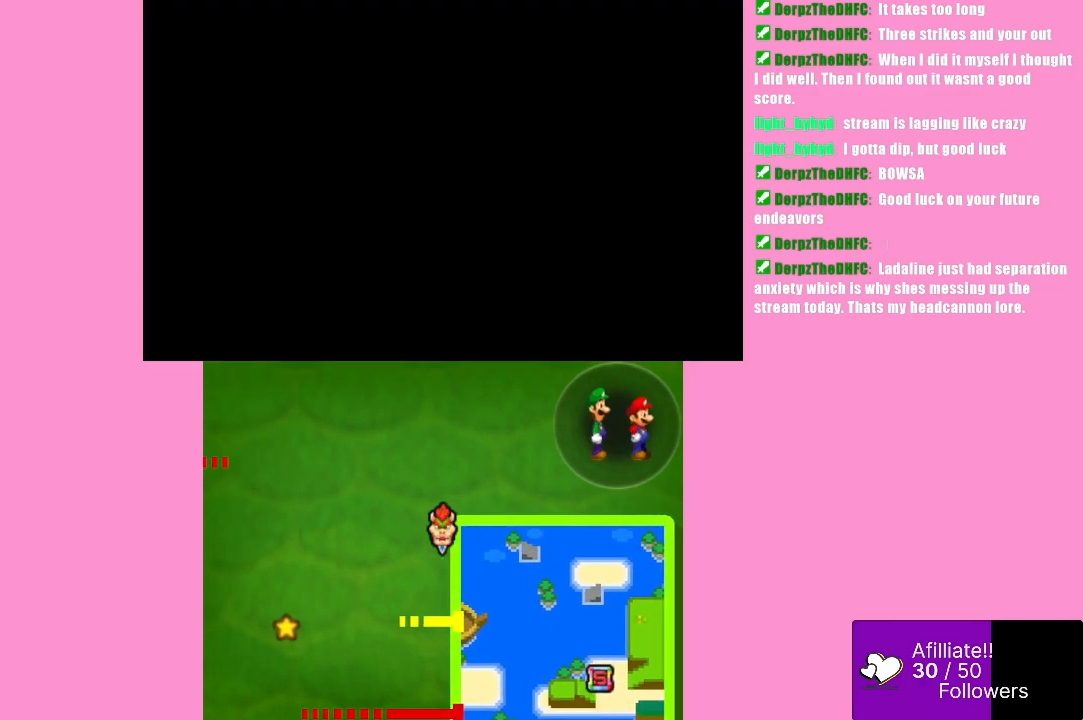
{"buttons": [], "left_stick": "center", "events": []}
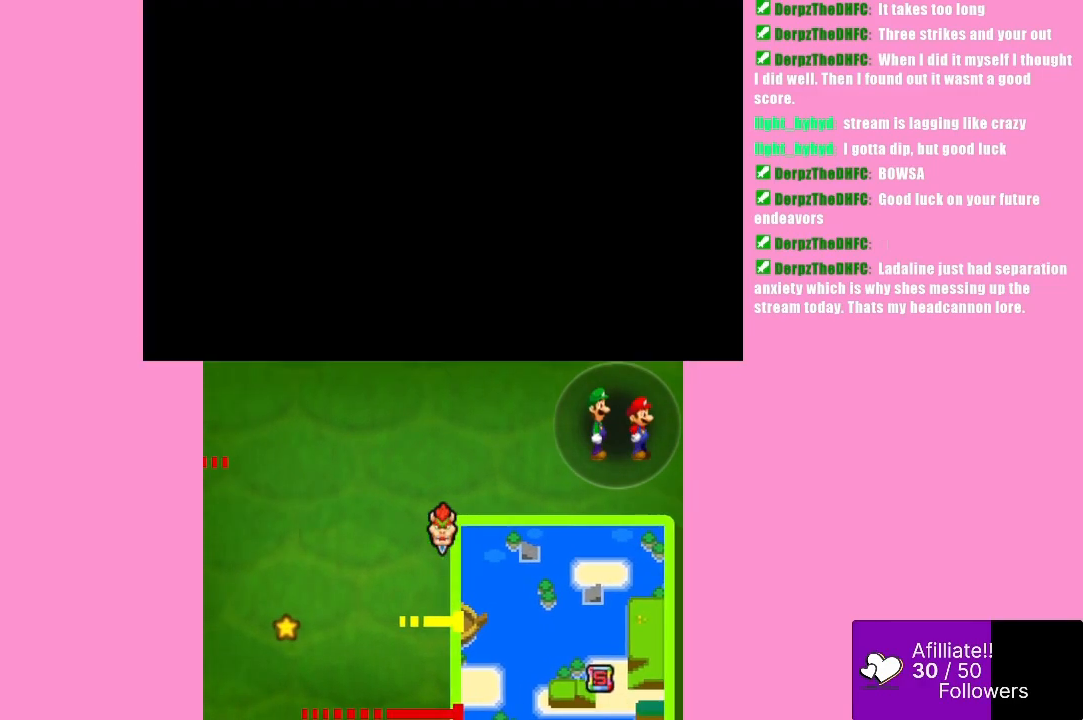
{"buttons": [], "left_stick": "center", "events": []}
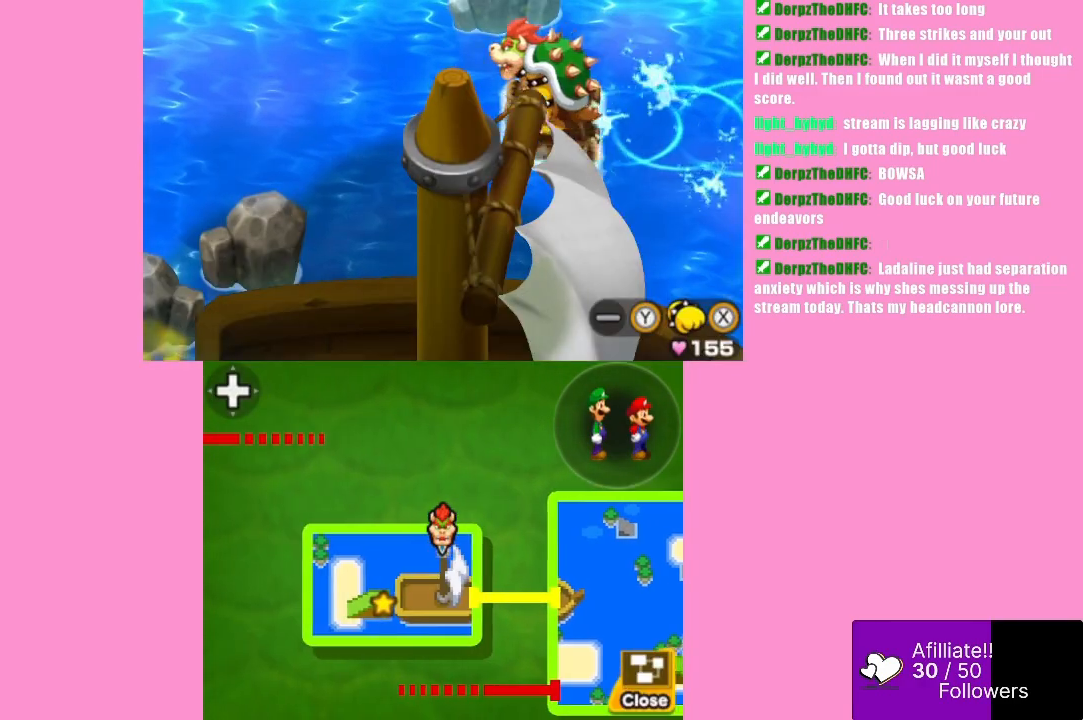
{"buttons": [], "left_stick": "center", "events": []}
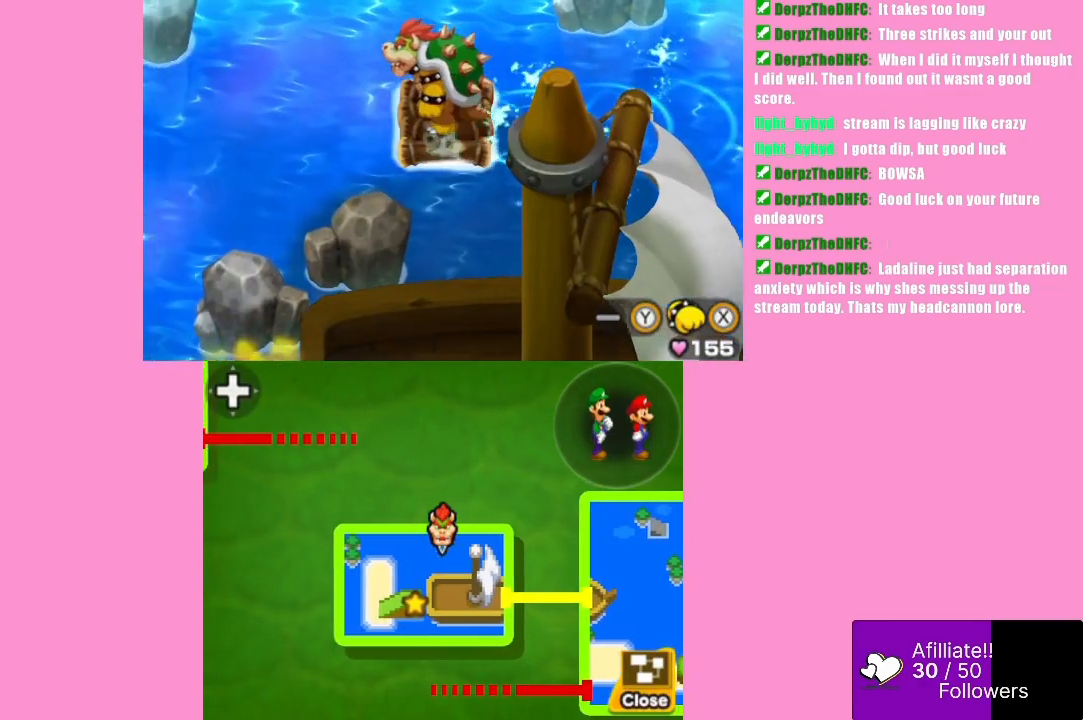
{"buttons": [], "left_stick": "center", "events": []}
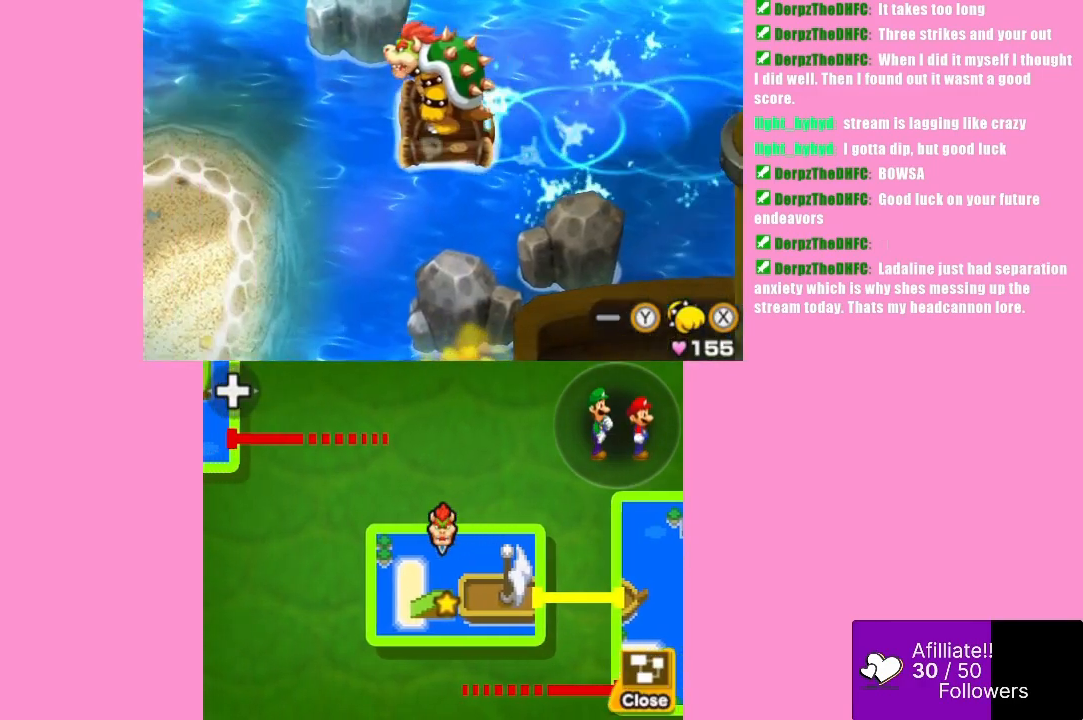
{"buttons": [], "left_stick": "center", "events": []}
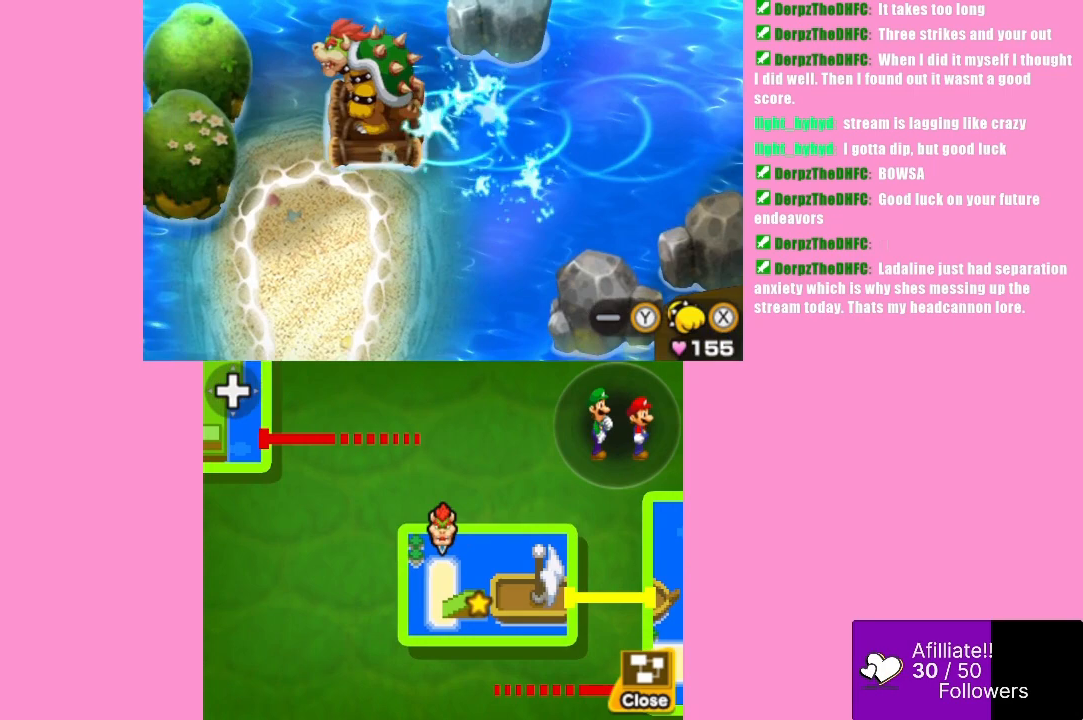
{"buttons": [], "left_stick": "down", "events": [[400, "left_stick", "down"]]}
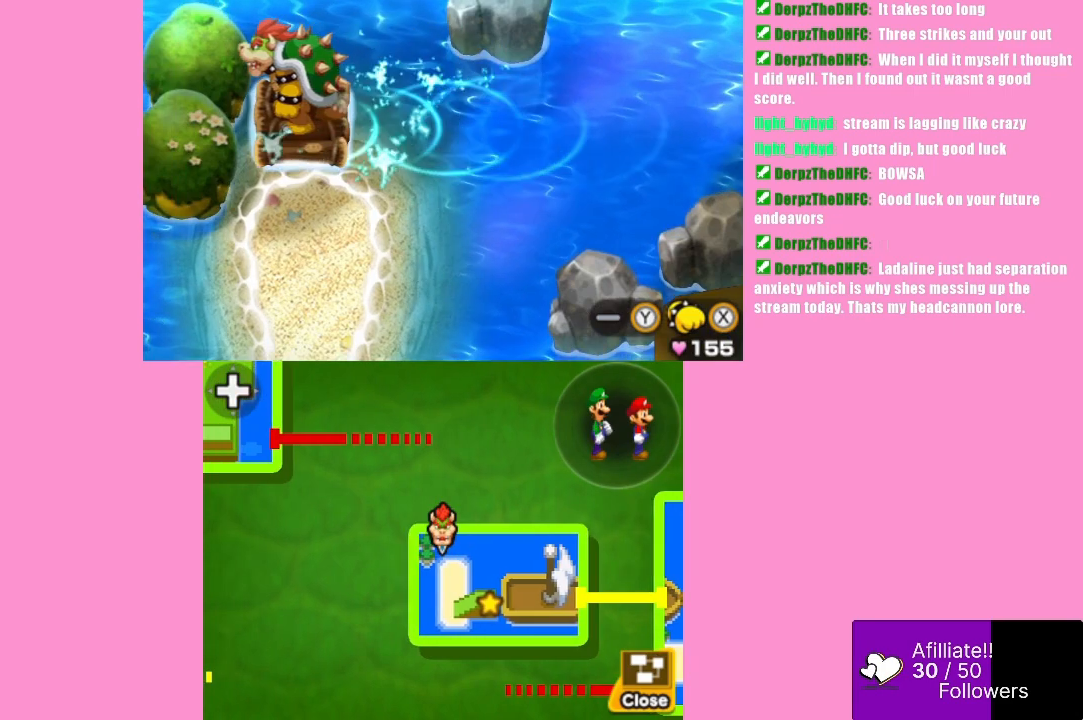
{"buttons": [], "left_stick": "center", "events": [[33, "left_stick", "center"], [100, "left_stick", "down"], [433, "left_stick", "center"]]}
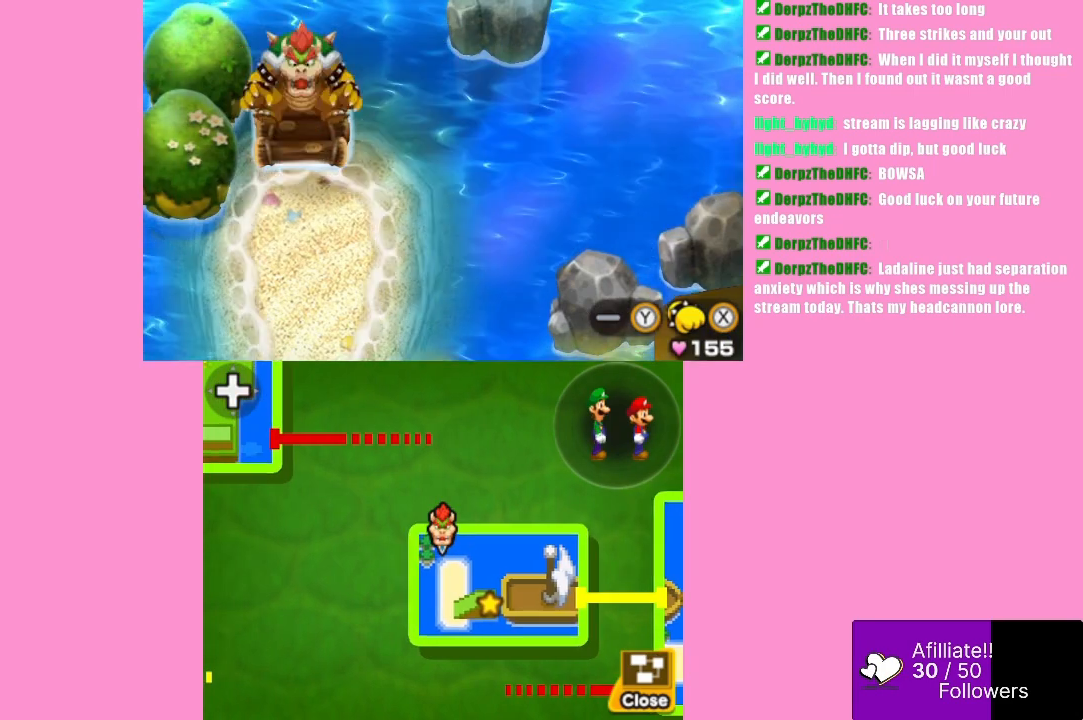
{"buttons": [], "left_stick": "down", "events": [[433, "left_stick", "down"]]}
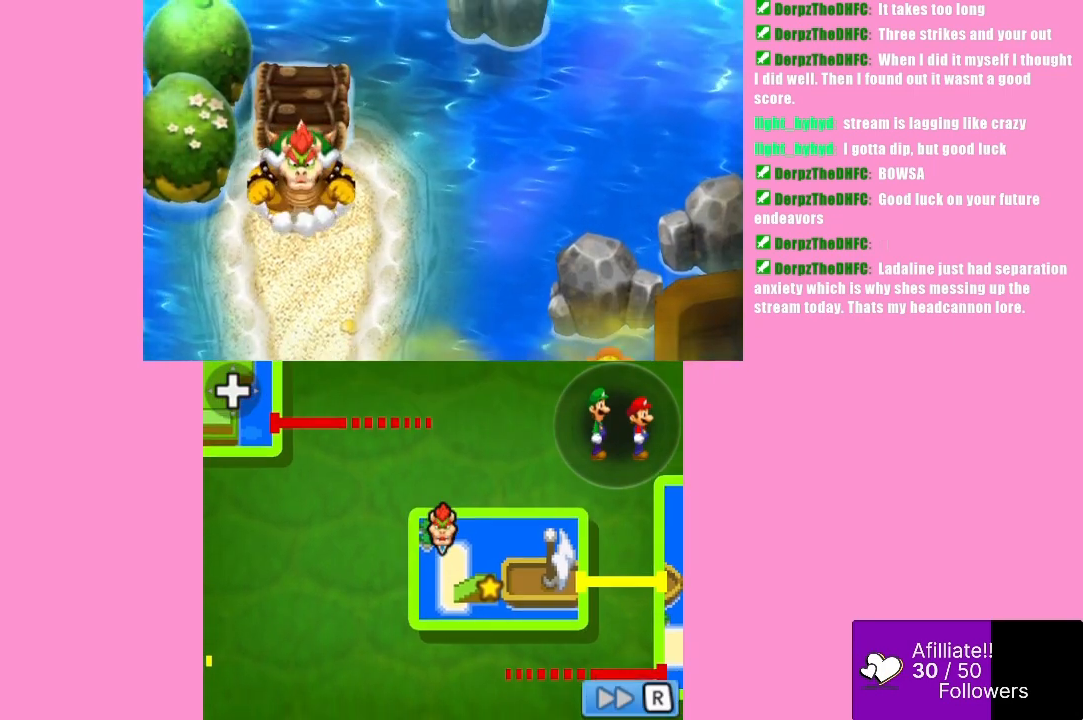
{"buttons": [], "left_stick": "down", "events": []}
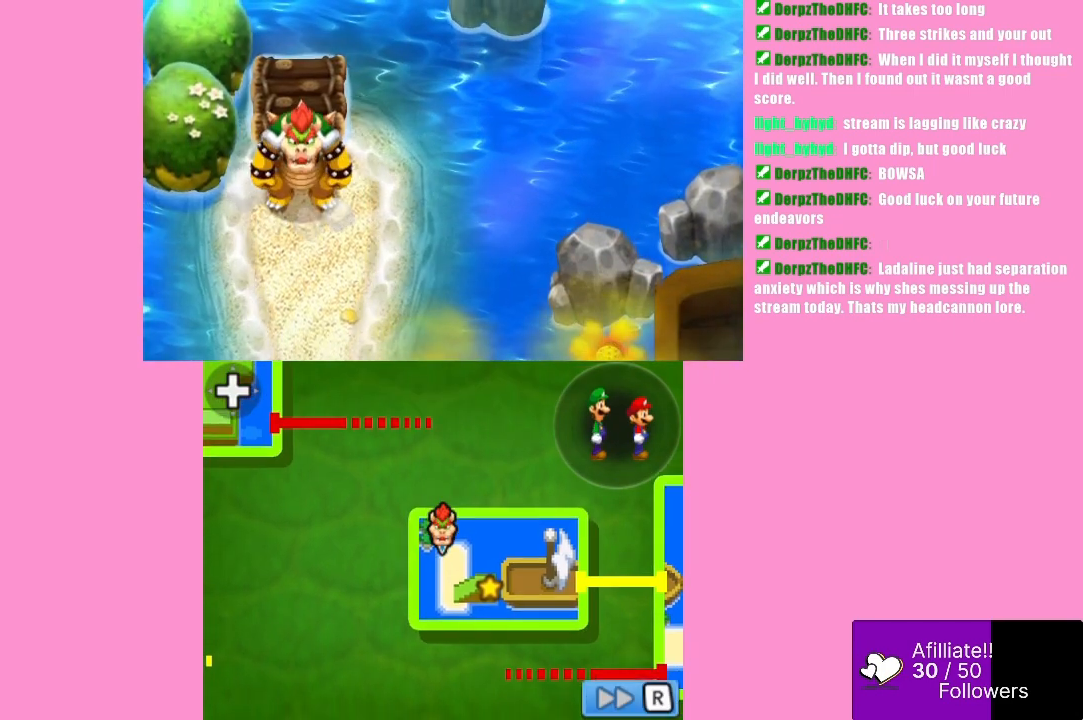
{"buttons": [], "left_stick": "down", "events": []}
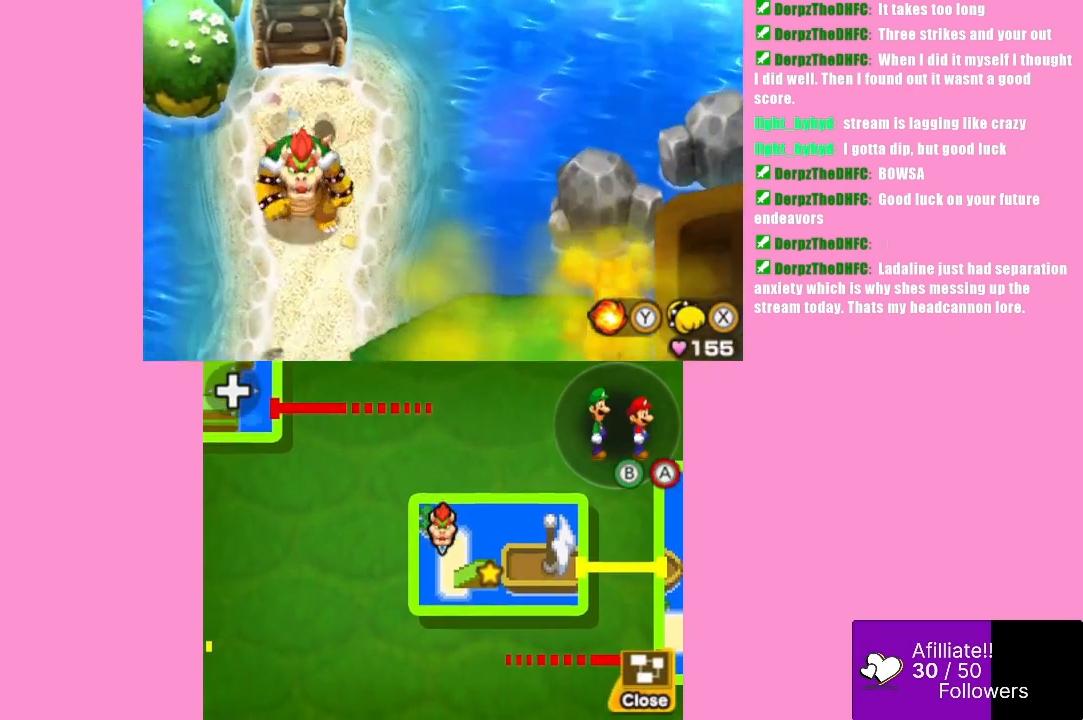
{"buttons": [], "left_stick": "down", "events": []}
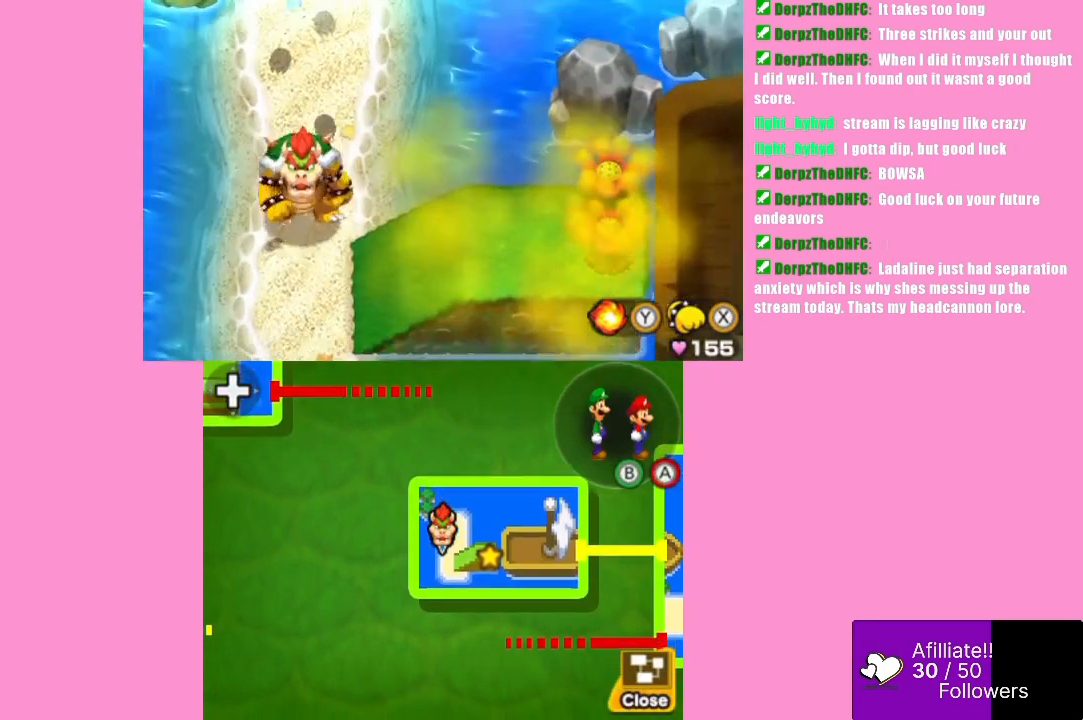
{"buttons": [], "left_stick": "center", "events": [[300, "left_stick", "center"]]}
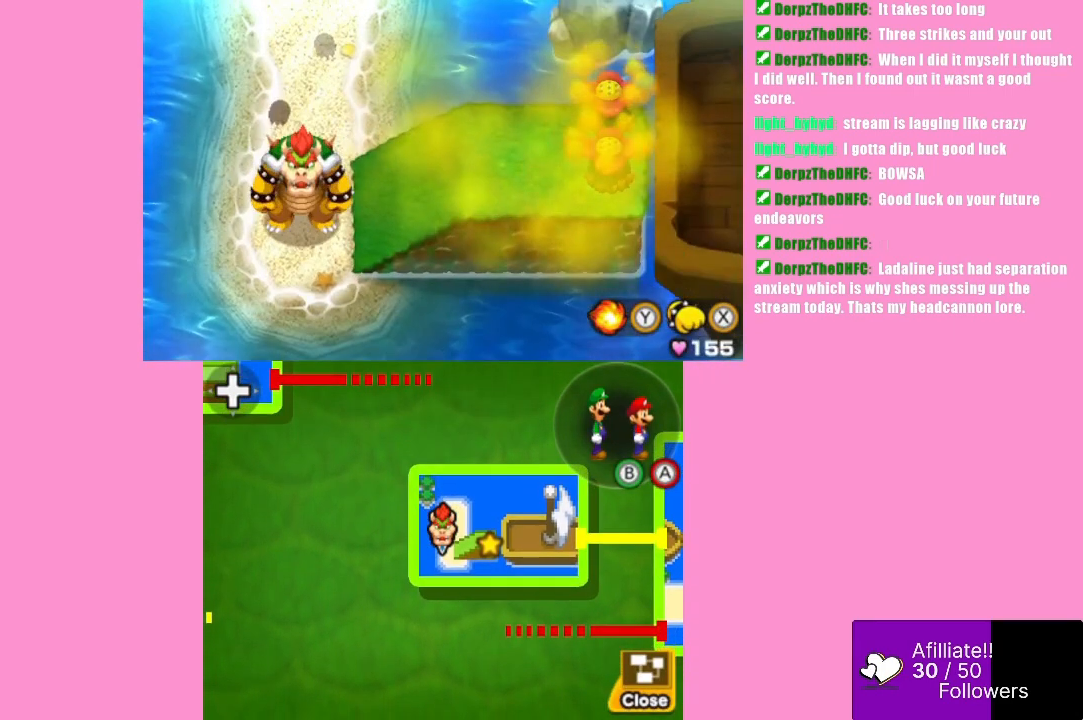
{"buttons": ["Y"], "left_stick": "right", "events": [[333, "left_stick", "right"], [400, "Y", "down"]]}
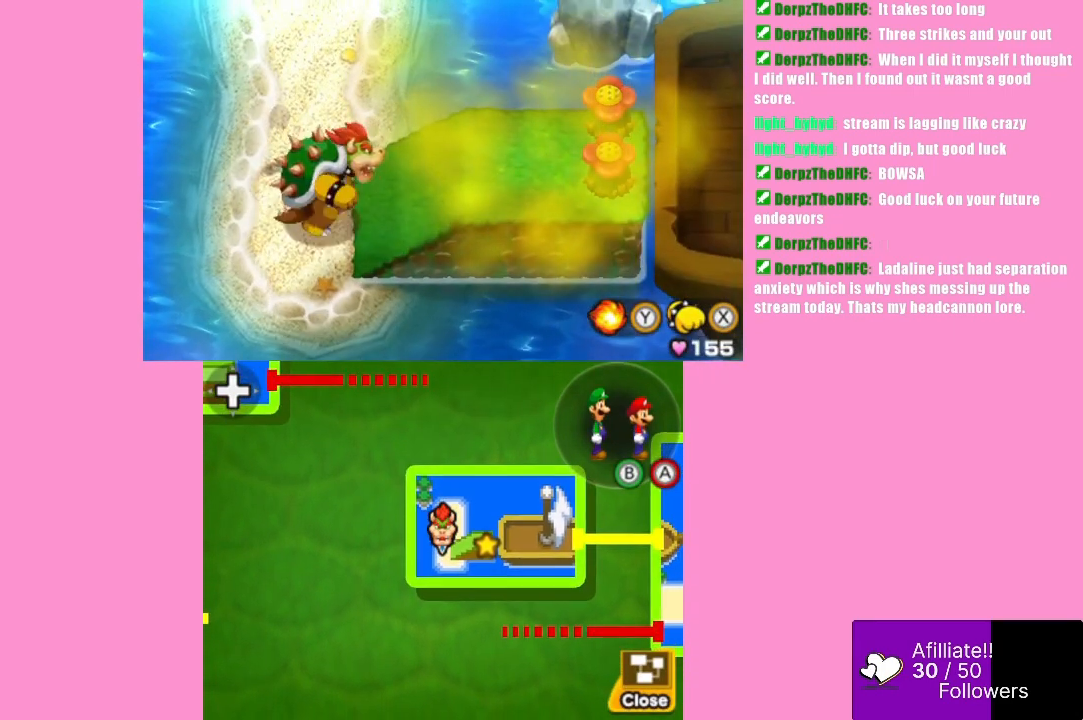
{"buttons": ["Y"], "left_stick": "right", "events": []}
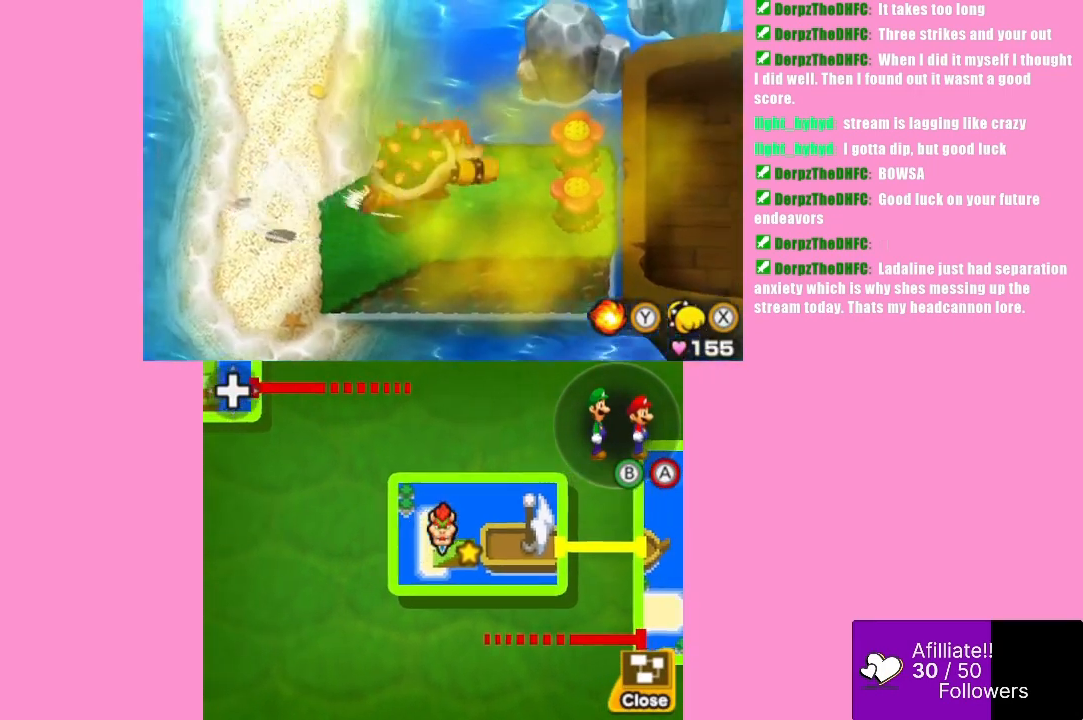
{"buttons": [], "left_stick": "center", "events": [[267, "Y", "up"], [500, "left_stick", "center"]]}